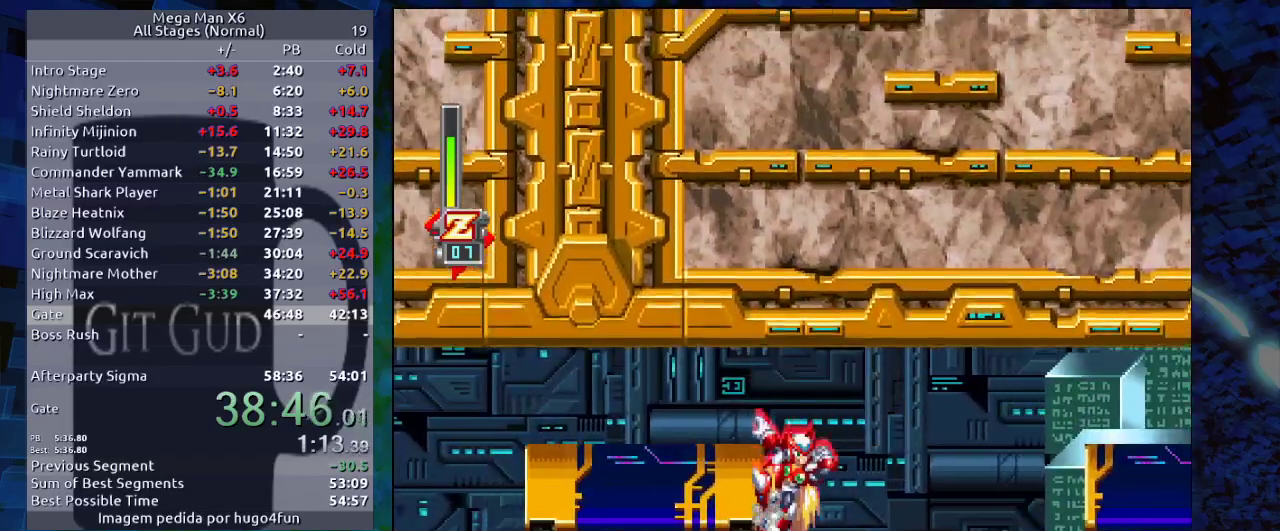
Gameplay with a controller (Nintendo layout); each line is a JSON object with the inputs held at the frame after it. "events" lists button and stick changes between this image and that frame as [ms after this image, input, new state], when the widget could be followed in between. Not read: L3 R3.
{"buttons": ["B", "R1", "DPAD_RIGHT"], "events": [[217, "B", "down"], [267, "DPAD_LEFT", "up"], [333, "DPAD_RIGHT", "down"], [500, "R1", "down"]]}
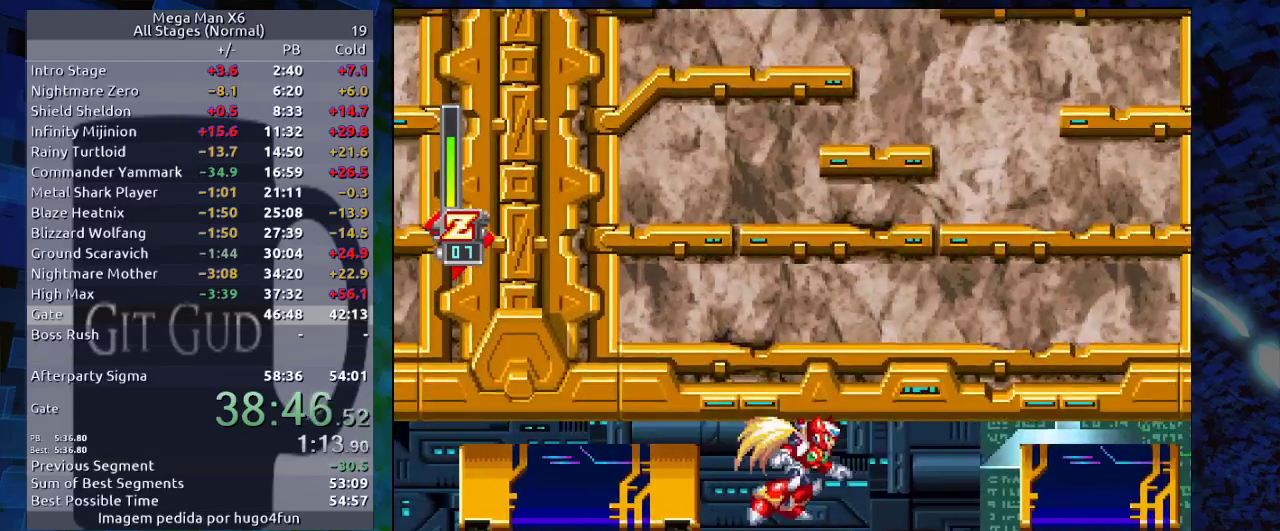
{"buttons": ["B", "DPAD_RIGHT"], "events": [[383, "B", "up"], [383, "R1", "up"], [483, "B", "down"]]}
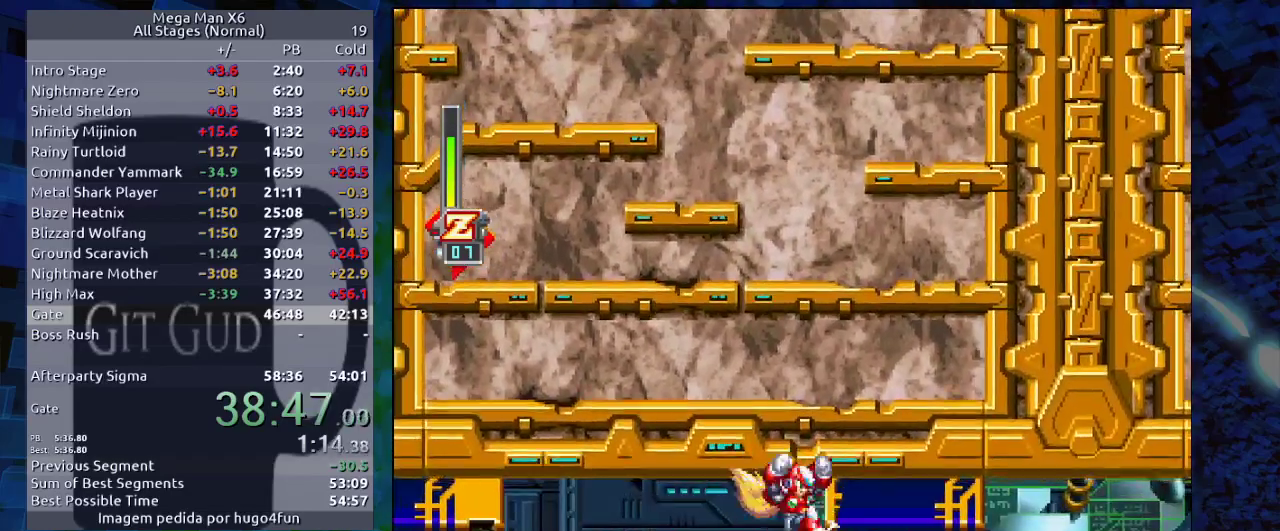
{"buttons": ["B", "Y", "DPAD_RIGHT"], "events": [[100, "B", "up"], [133, "Y", "down"], [150, "B", "down"], [200, "B", "up"], [200, "Y", "up"], [300, "B", "down"], [300, "Y", "down"], [367, "B", "up"], [367, "Y", "up"], [433, "B", "down"], [483, "Y", "down"]]}
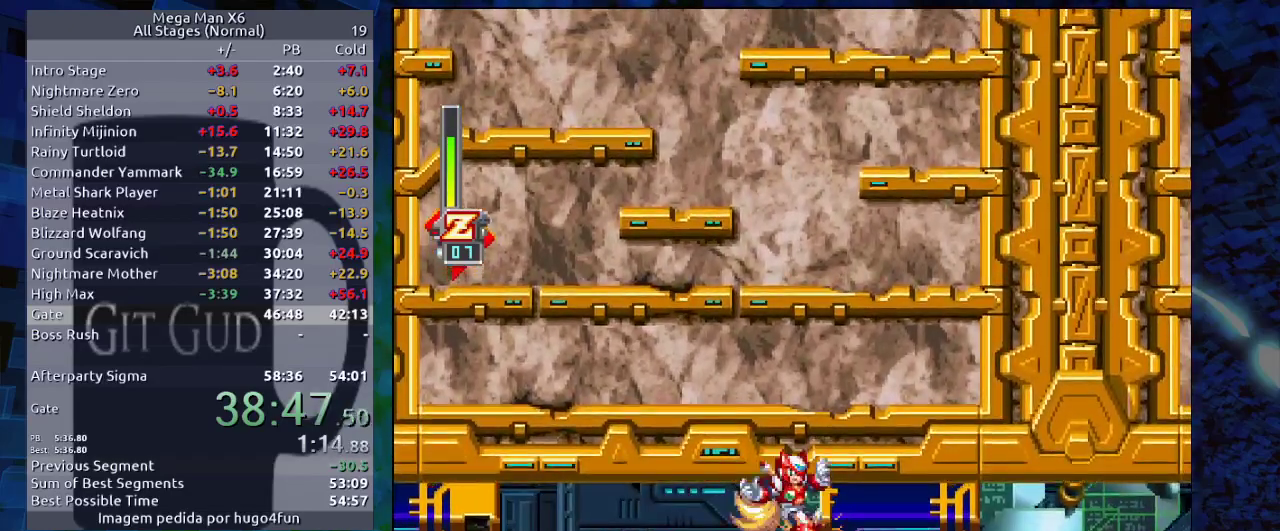
{"buttons": ["DPAD_RIGHT"], "events": [[17, "B", "up"], [17, "Y", "up"], [83, "B", "down"], [200, "B", "up"], [250, "B", "down"], [300, "B", "up"], [333, "B", "down"], [467, "B", "up"]]}
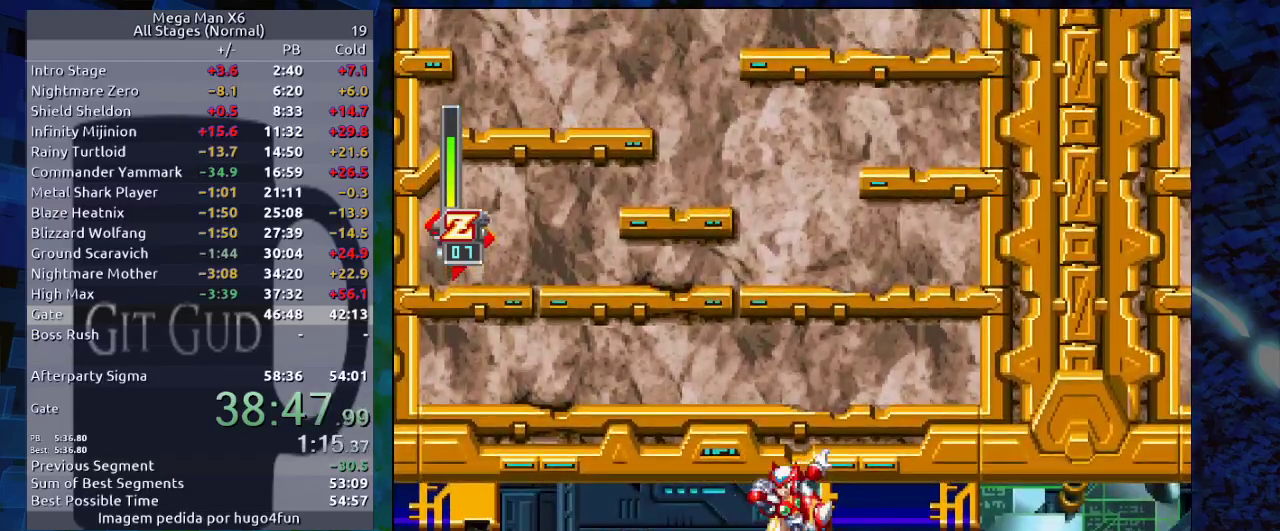
{"buttons": ["B", "DPAD_RIGHT"], "events": [[33, "B", "down"], [117, "B", "up"], [183, "B", "down"], [300, "B", "up"], [350, "B", "down"], [450, "B", "up"], [483, "B", "down"]]}
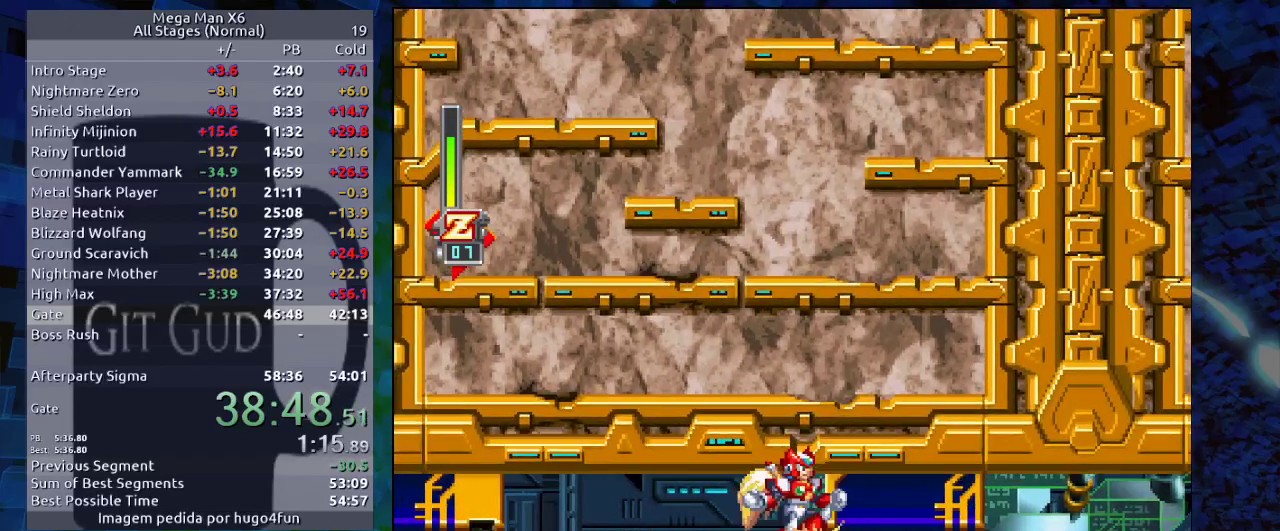
{"buttons": ["B", "DPAD_RIGHT"], "events": [[67, "B", "up"], [183, "B", "down"], [217, "B", "up"], [283, "B", "down"], [383, "B", "up"], [483, "B", "down"]]}
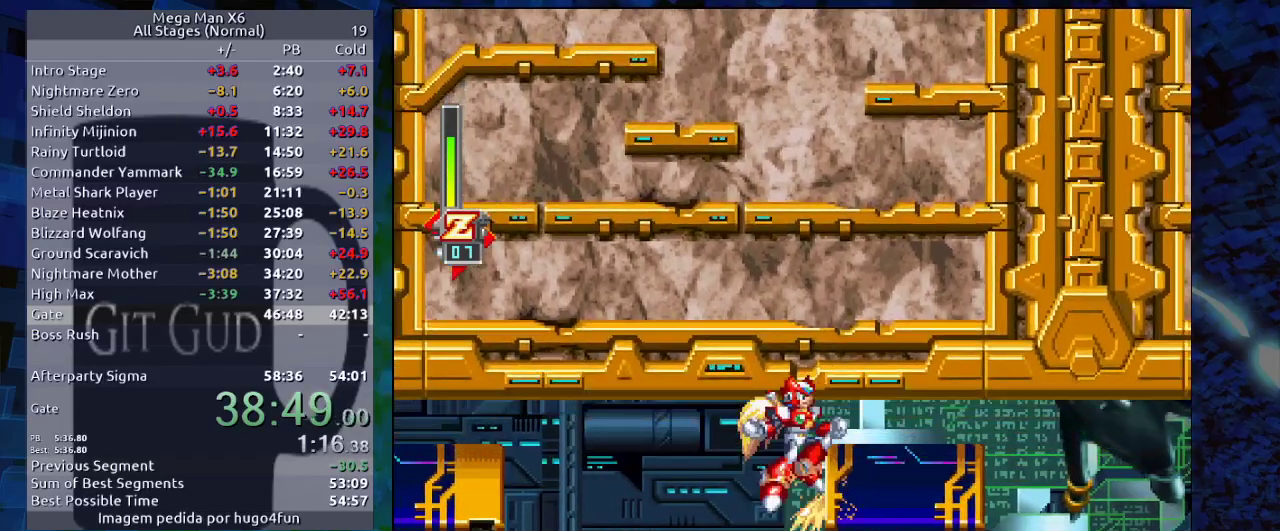
{"buttons": ["DPAD_RIGHT"], "events": [[33, "B", "up"], [117, "B", "down"], [200, "B", "up"], [267, "B", "down"], [450, "B", "up"]]}
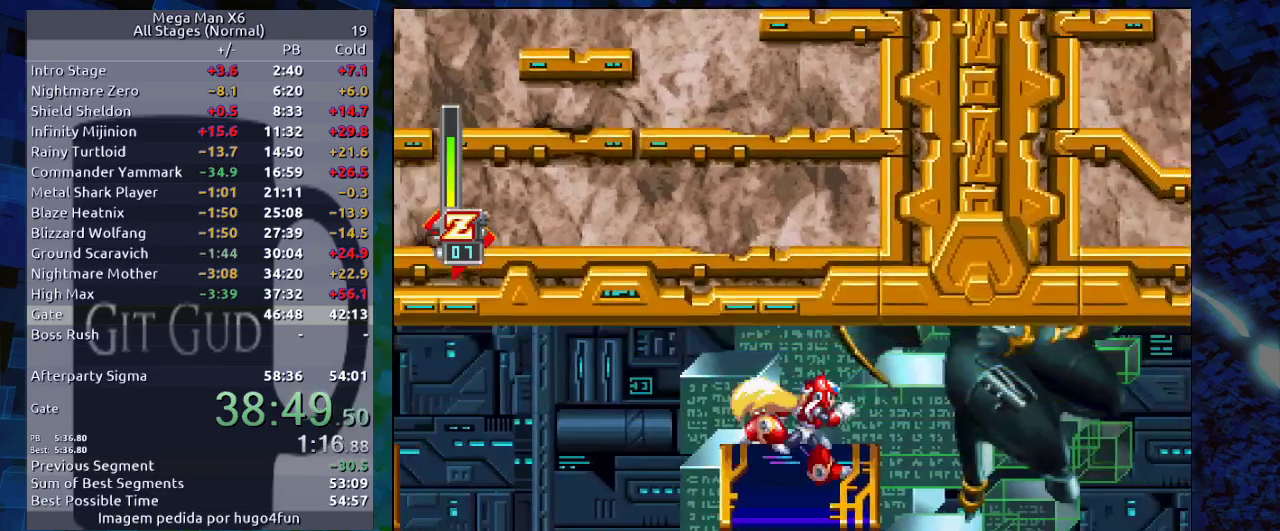
{"buttons": ["B", "R1", "DPAD_RIGHT"], "events": [[250, "B", "down"], [250, "R1", "down"]]}
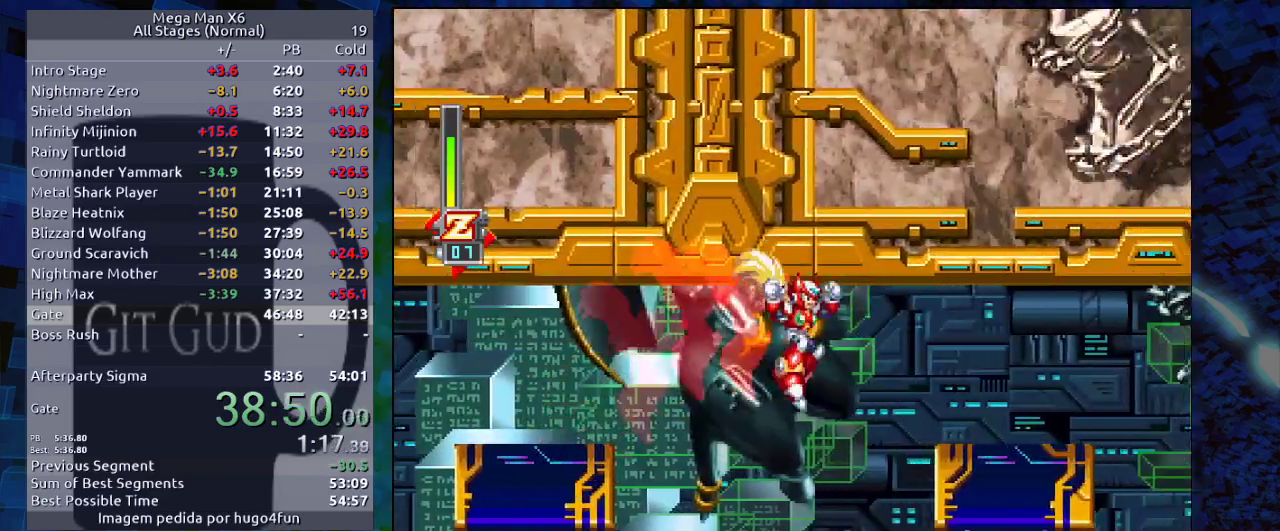
{"buttons": ["DPAD_RIGHT"], "events": [[133, "B", "up"], [450, "B", "down"], [500, "B", "up"], [500, "R1", "up"]]}
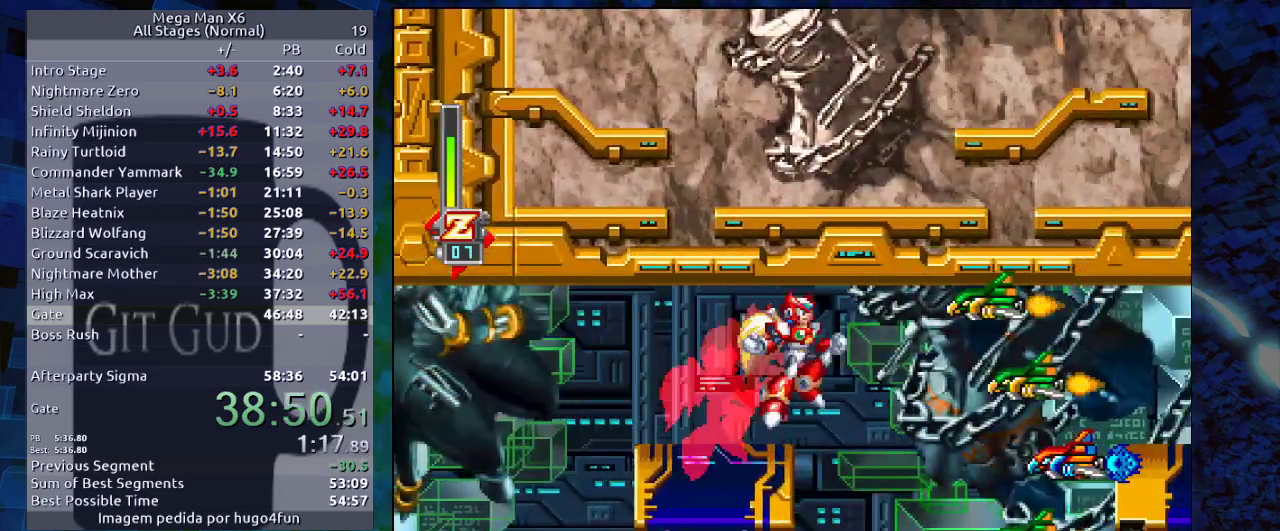
{"buttons": ["DPAD_LEFT"], "events": [[150, "DPAD_RIGHT", "up"], [267, "DPAD_LEFT", "down"]]}
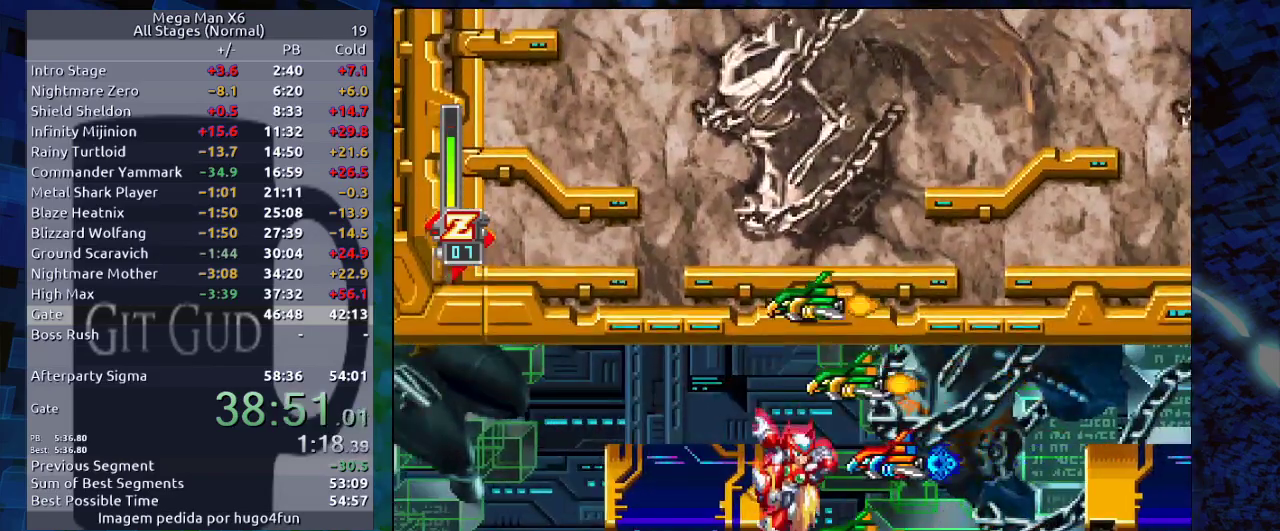
{"buttons": ["DPAD_LEFT"], "events": [[117, "Y", "down"], [233, "Y", "up"], [267, "Y", "down"], [333, "Y", "up"], [383, "Y", "down"], [500, "Y", "up"]]}
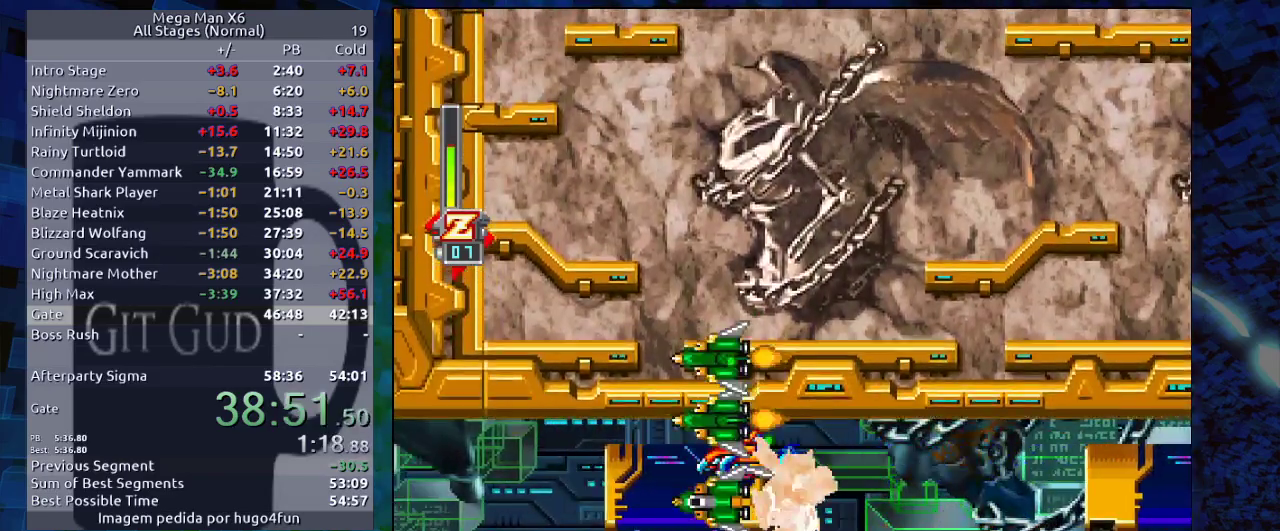
{"buttons": ["B", "DPAD_LEFT"], "events": [[317, "B", "down"], [367, "Y", "down"], [400, "B", "up"], [400, "Y", "up"], [483, "B", "down"]]}
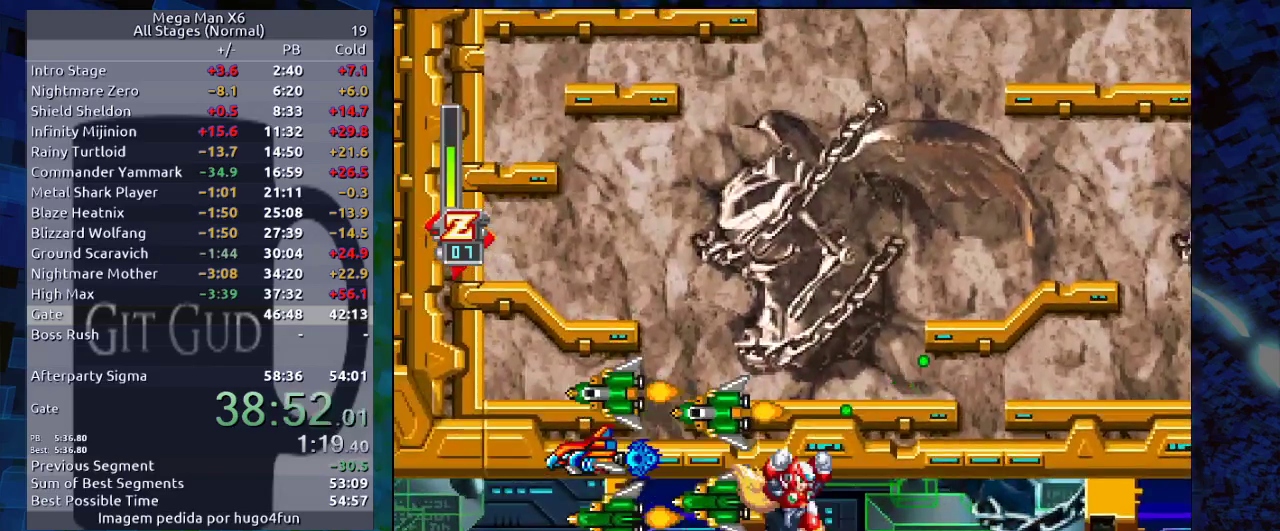
{"buttons": ["DPAD_LEFT"], "events": [[83, "B", "up"], [133, "B", "down"], [133, "Y", "down"], [183, "B", "up"], [183, "Y", "up"], [250, "B", "down"], [250, "Y", "down"], [350, "B", "up"], [350, "Y", "up"], [400, "B", "down"], [400, "Y", "down"], [450, "B", "up"], [450, "Y", "up"]]}
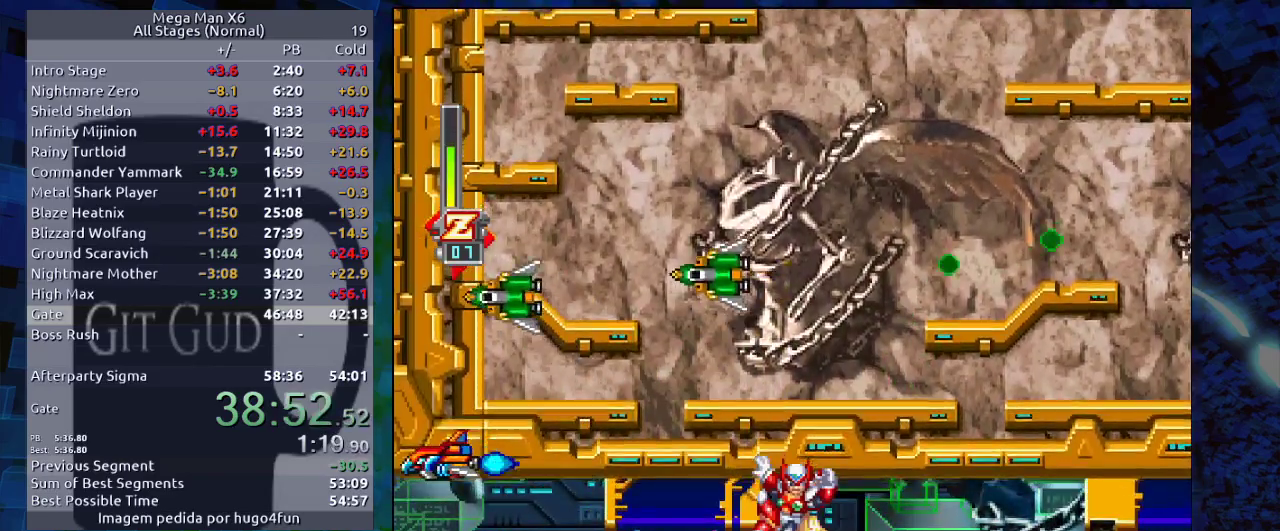
{"buttons": ["DPAD_LEFT"], "events": [[83, "B", "down"], [150, "B", "up"], [250, "B", "down"], [300, "B", "up"], [417, "B", "down"], [467, "B", "up"]]}
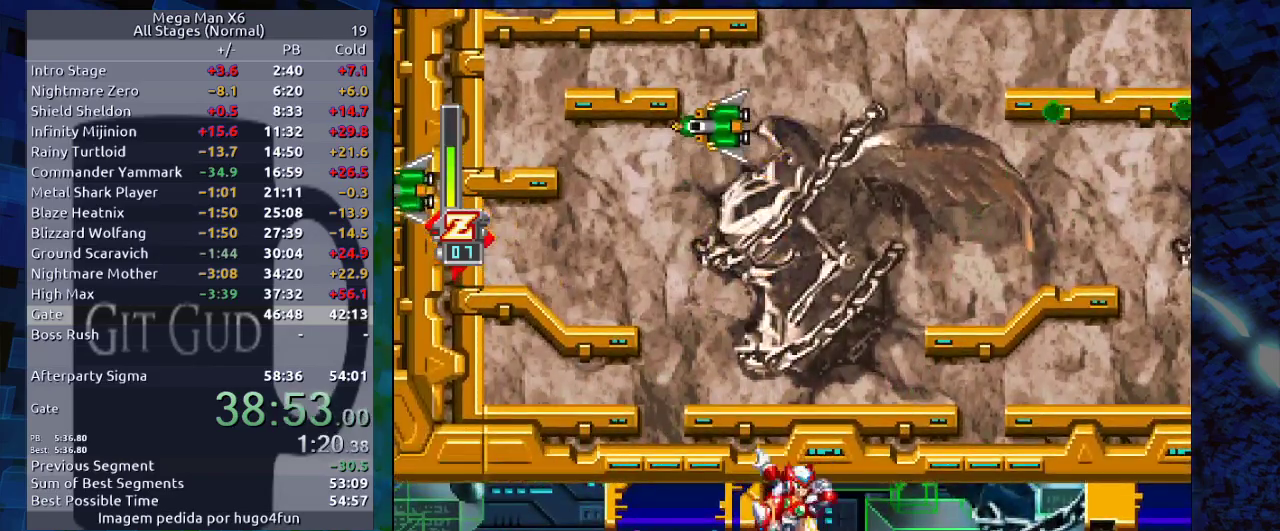
{"buttons": ["DPAD_LEFT"], "events": [[33, "B", "down"], [133, "B", "up"], [200, "B", "down"], [300, "B", "up"], [367, "B", "down"], [483, "B", "up"]]}
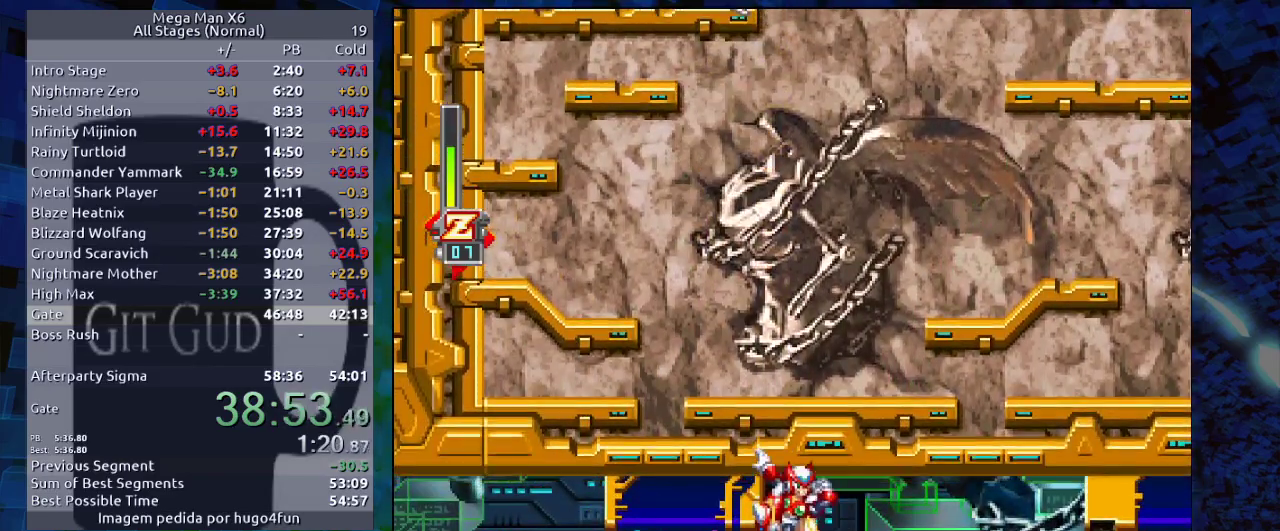
{"buttons": ["B", "DPAD_RIGHT"], "events": [[300, "B", "down"], [483, "DPAD_LEFT", "up"], [483, "DPAD_RIGHT", "down"]]}
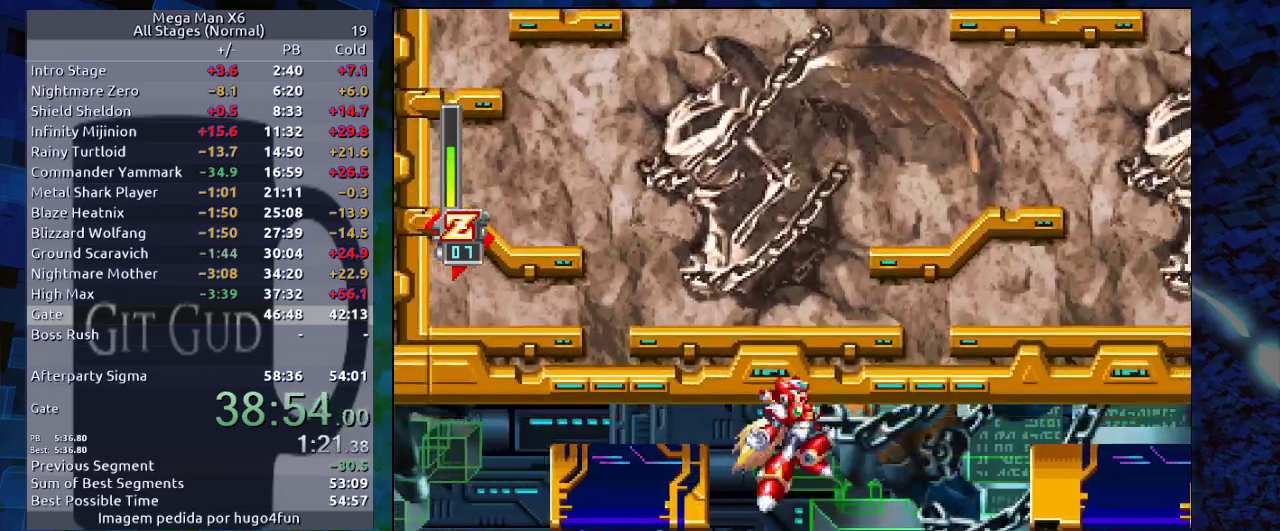
{"buttons": ["DPAD_RIGHT"], "events": [[100, "R1", "down"], [417, "R1", "up"], [483, "B", "up"]]}